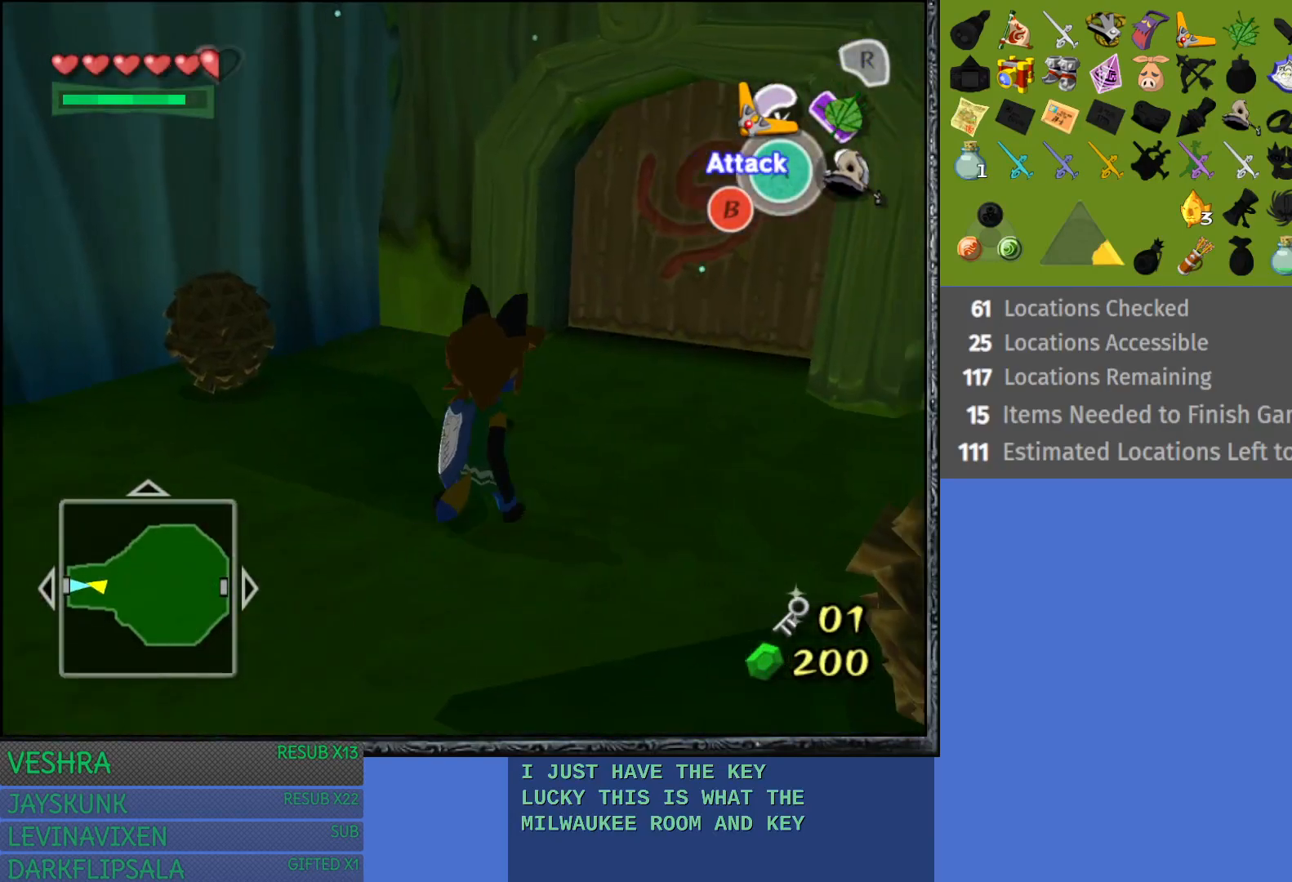
Gameplay with a controller (PlayStation layout); each line is a JSON object with the inputs held at the frame after it. "events" lists button and stick changes between this image and that frame as [ms after this image, input, new state], when the widget could be followed in between.
{"buttons": [], "left_stick": "up", "right_stick": "center", "events": [[100, "left_stick", "up"]]}
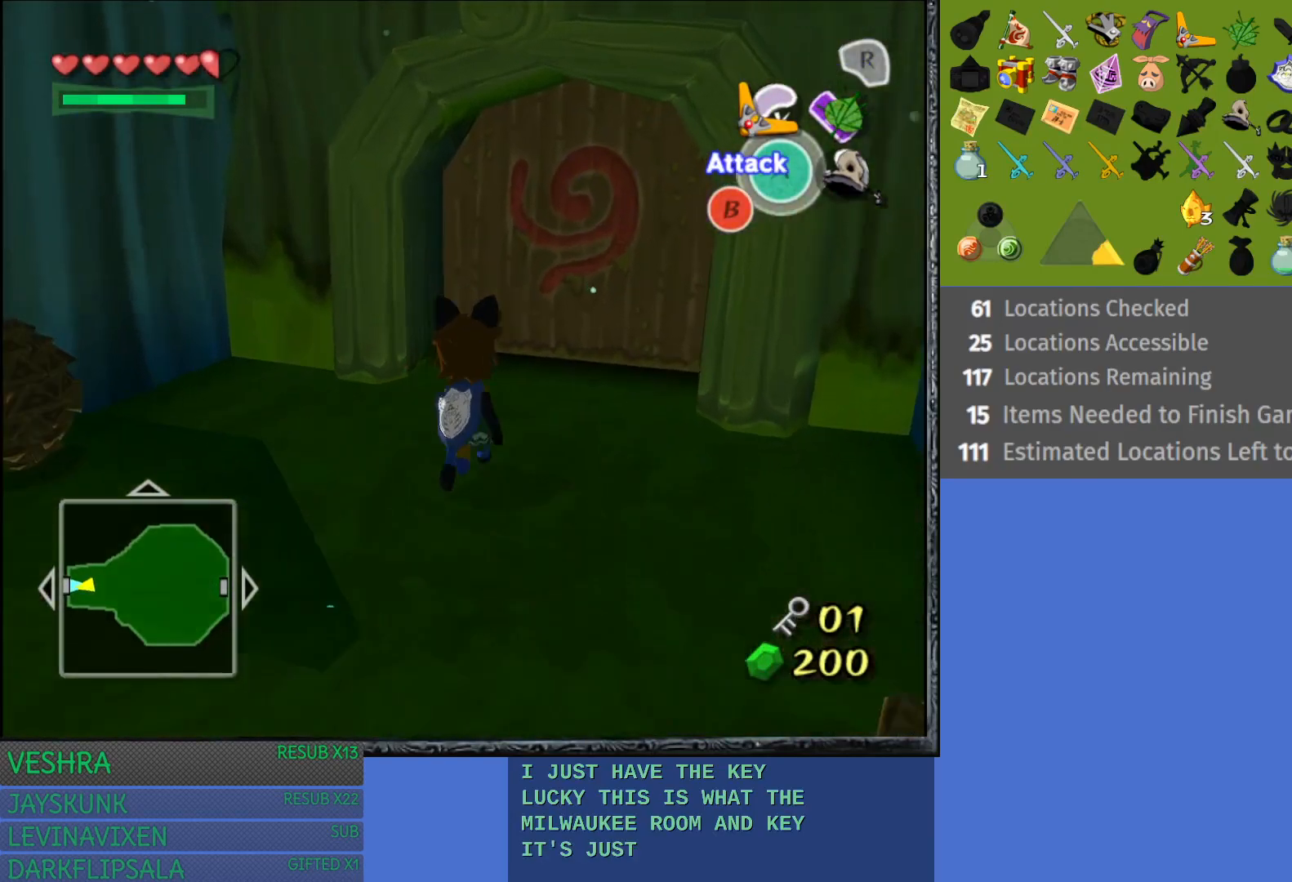
{"buttons": ["CROSS"], "left_stick": "up", "right_stick": "center", "events": [[483, "CROSS", "down"]]}
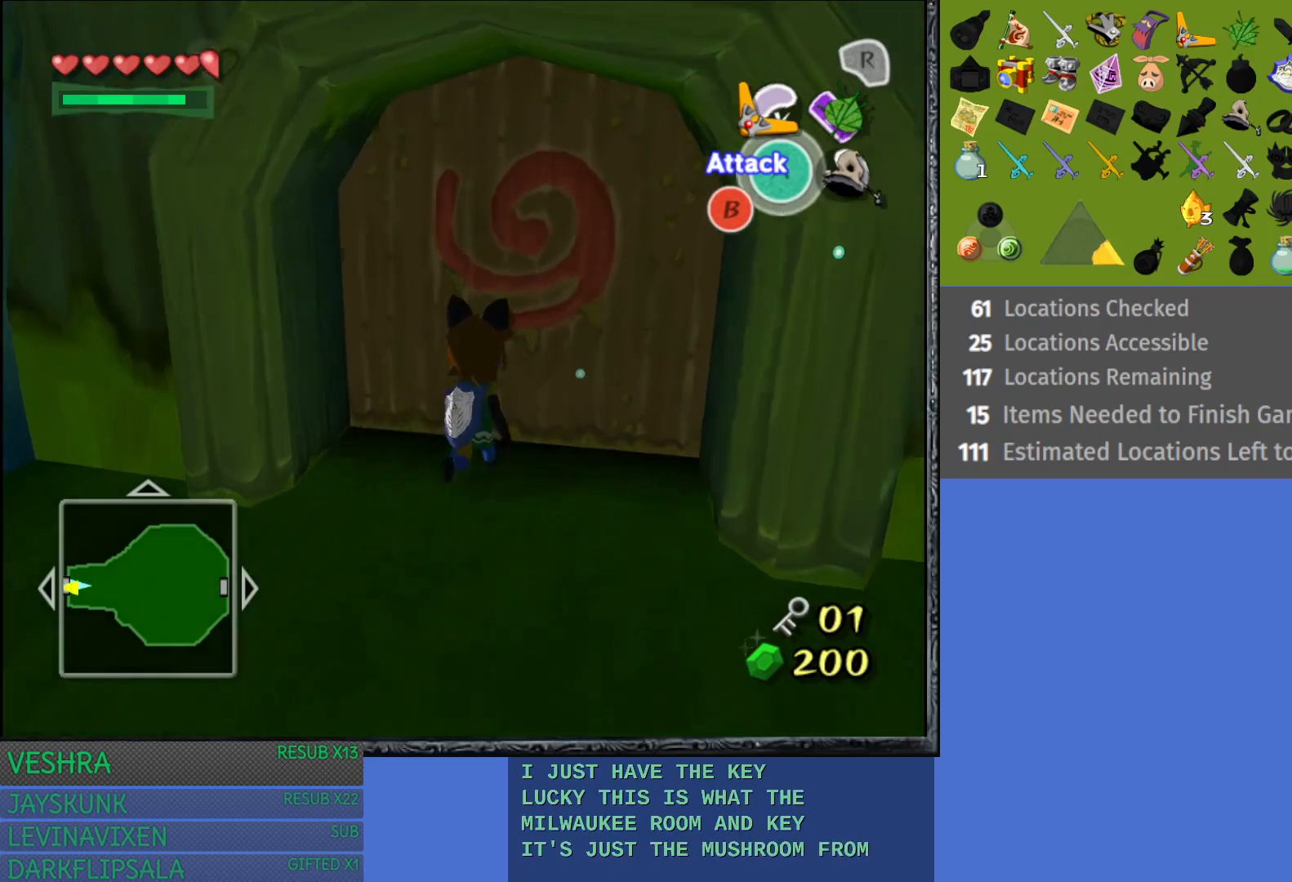
{"buttons": [], "left_stick": "up", "right_stick": "center", "events": [[167, "CROSS", "up"]]}
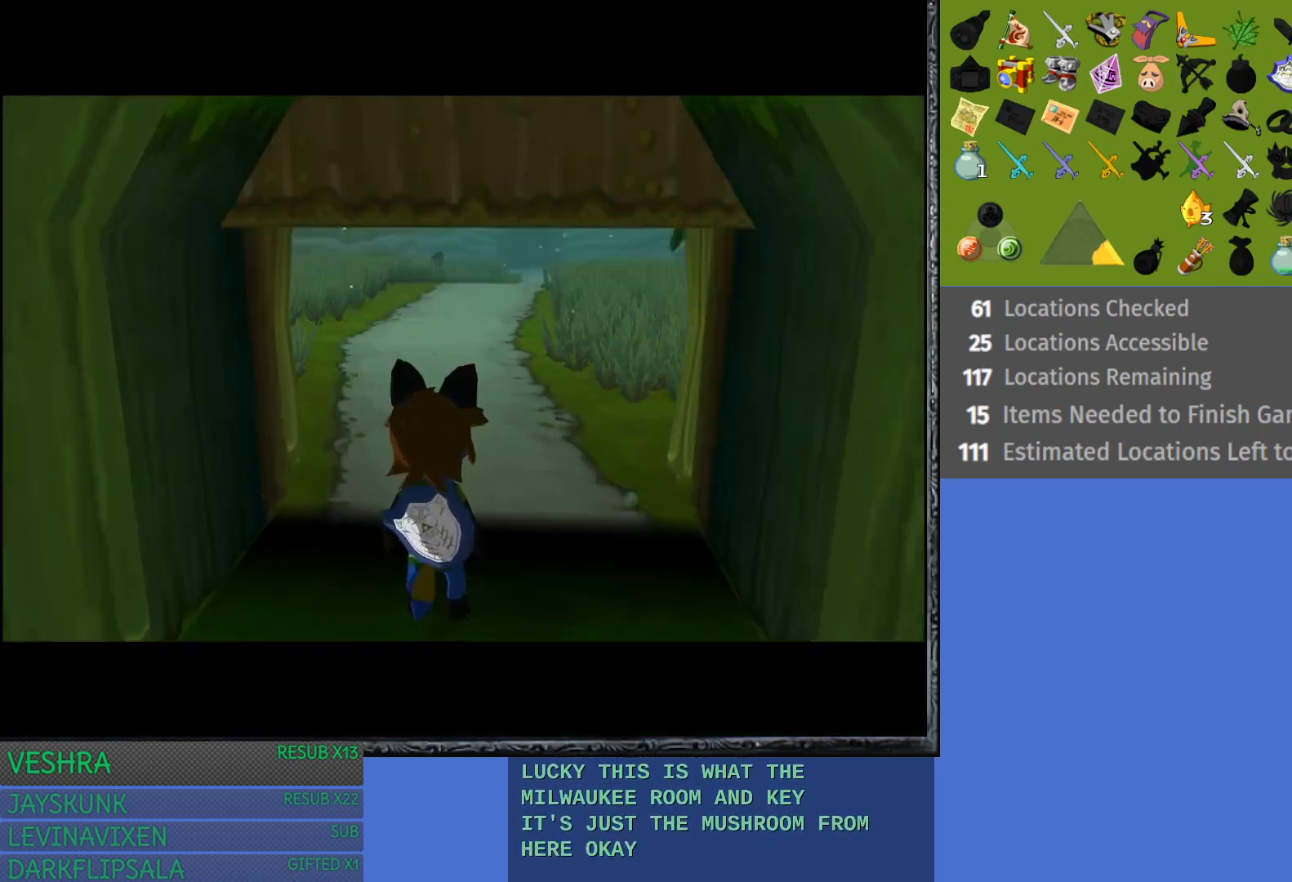
{"buttons": [], "left_stick": "up", "right_stick": "center", "events": []}
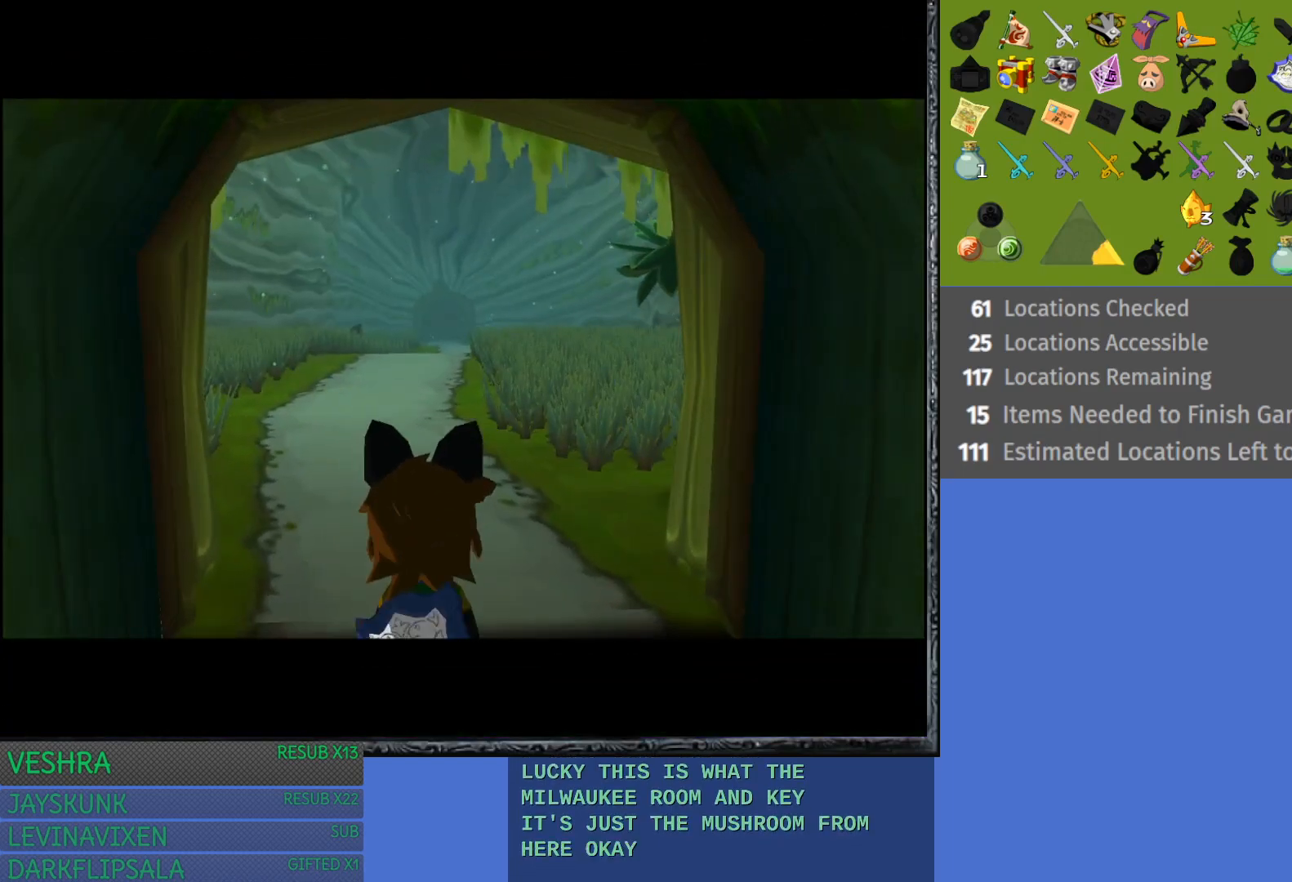
{"buttons": [], "left_stick": "up", "right_stick": "center", "events": []}
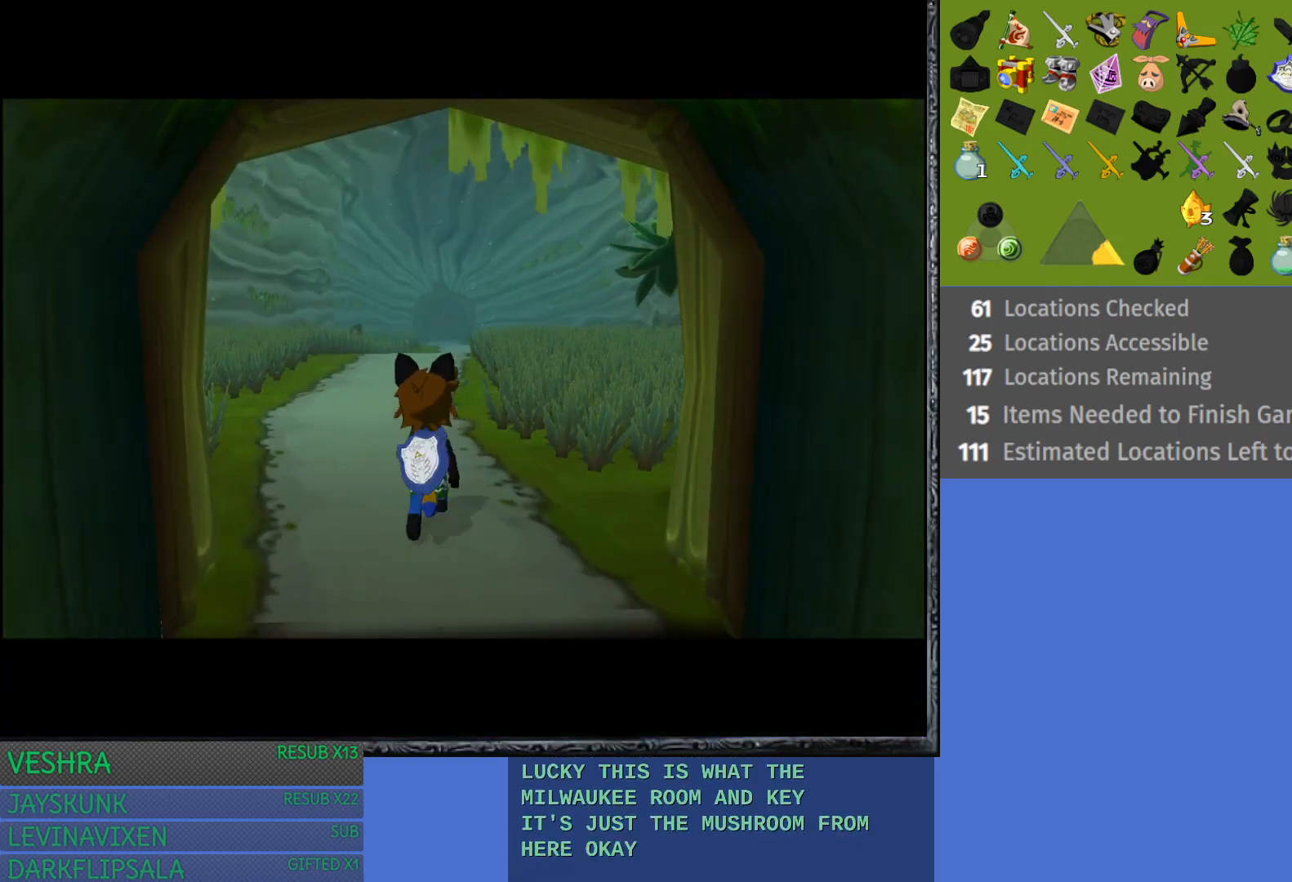
{"buttons": [], "left_stick": "up", "right_stick": "center", "events": []}
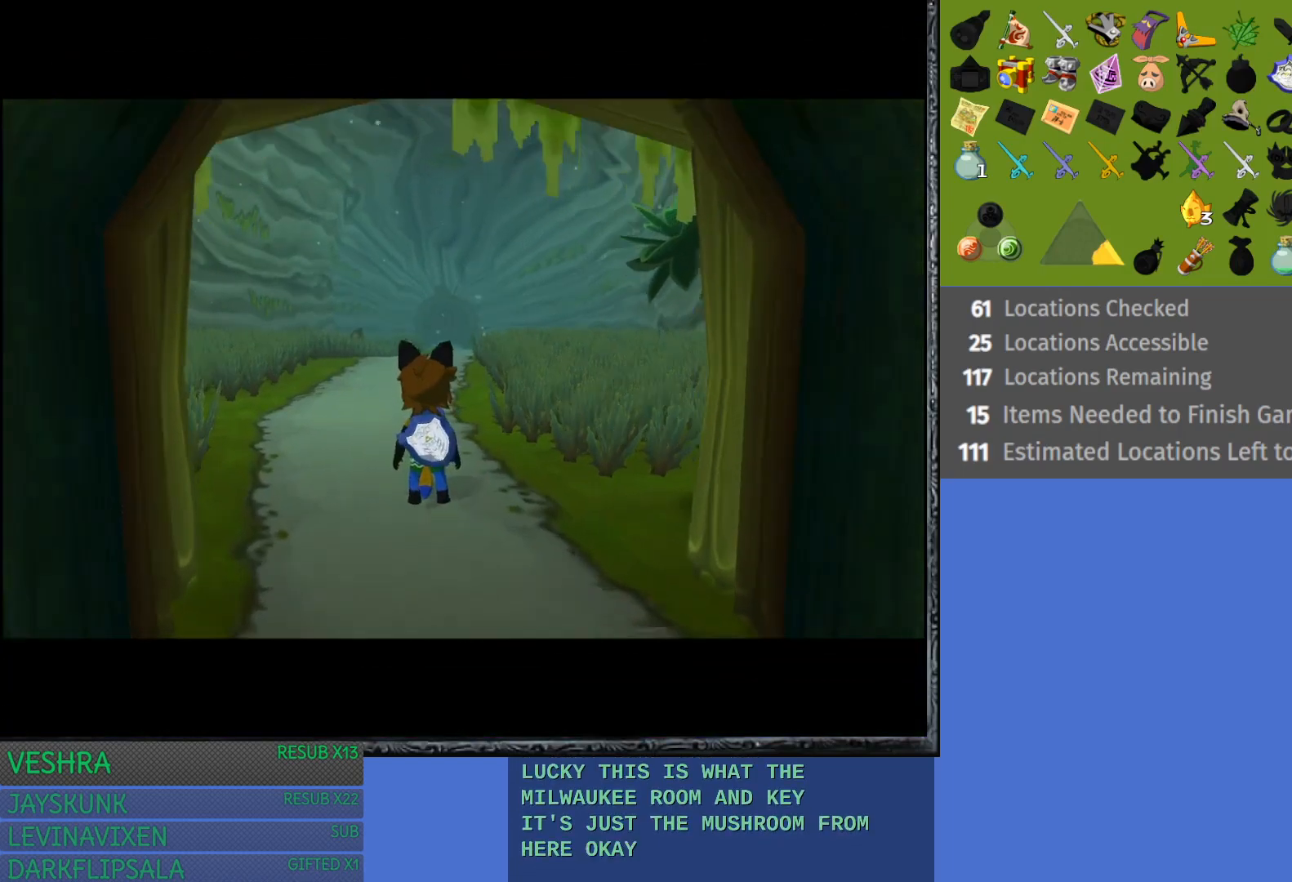
{"buttons": [], "left_stick": "up", "right_stick": "center", "events": []}
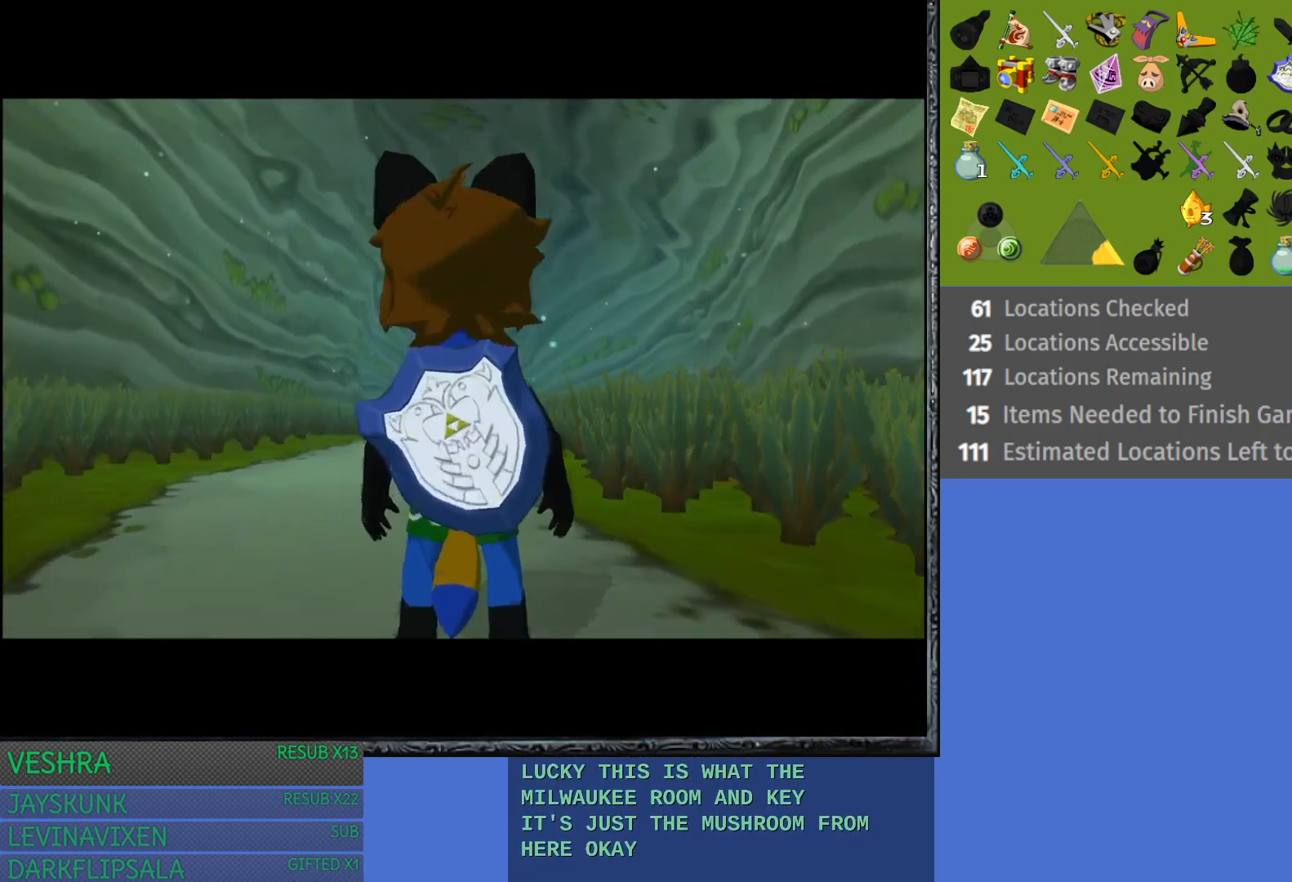
{"buttons": [], "left_stick": "up", "right_stick": "center", "events": []}
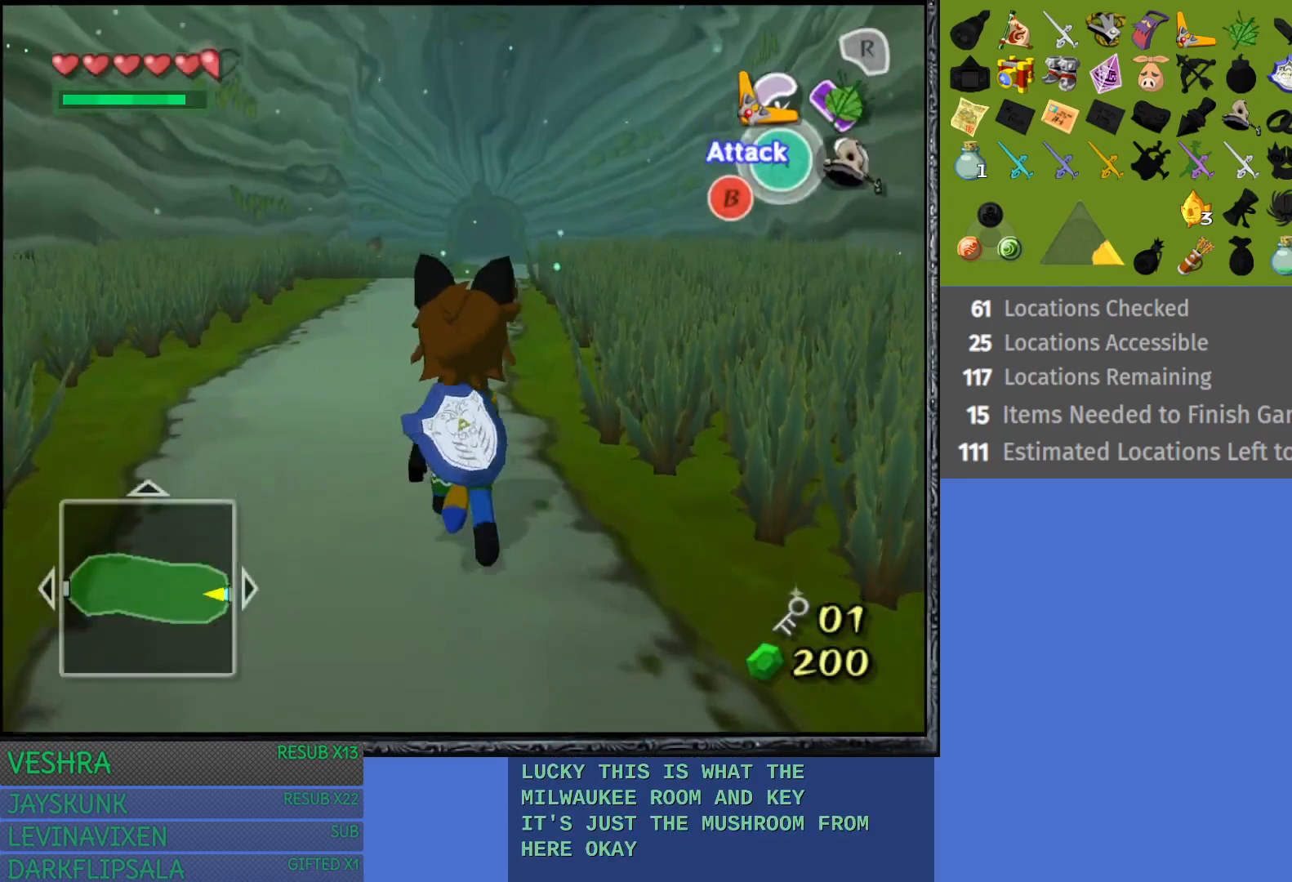
{"buttons": [], "left_stick": "up", "right_stick": "center", "events": []}
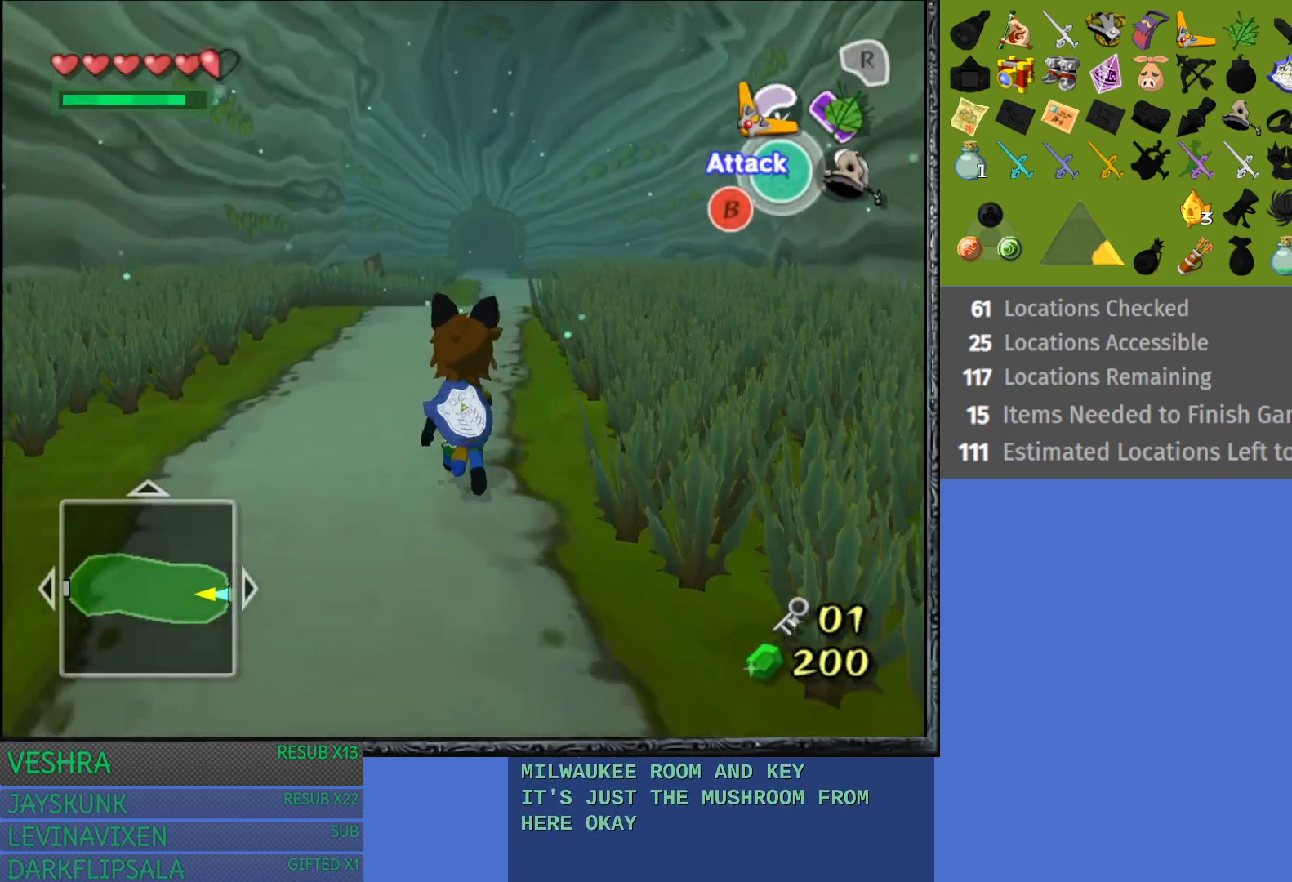
{"buttons": ["CROSS"], "left_stick": "up", "right_stick": "center", "events": [[133, "CROSS", "down"], [233, "CROSS", "up"], [317, "CROSS", "down"], [417, "CROSS", "up"], [500, "CROSS", "down"]]}
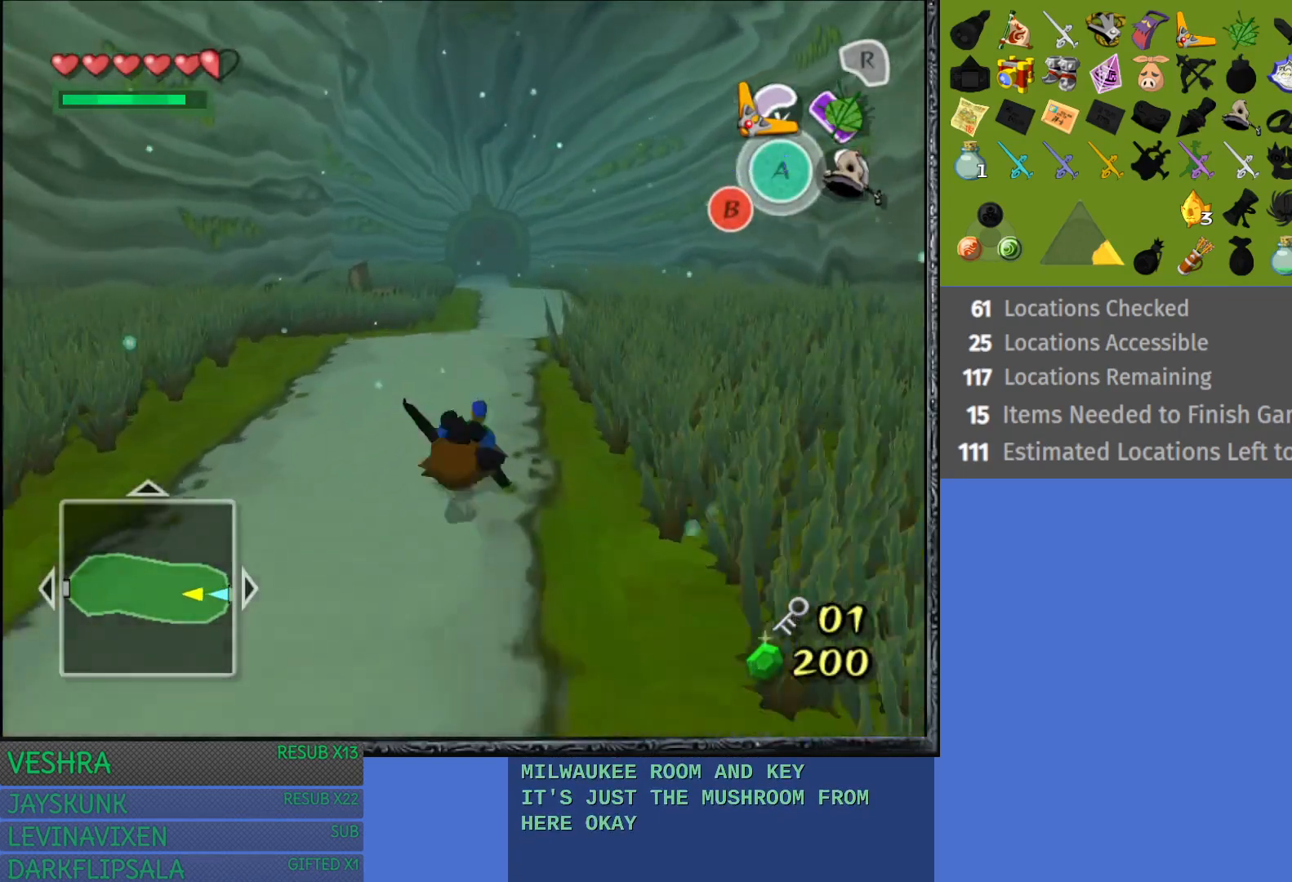
{"buttons": [], "left_stick": "up", "right_stick": "center", "events": [[83, "CROSS", "up"], [150, "CROSS", "down"], [267, "CROSS", "up"], [350, "CROSS", "down"], [467, "CROSS", "up"]]}
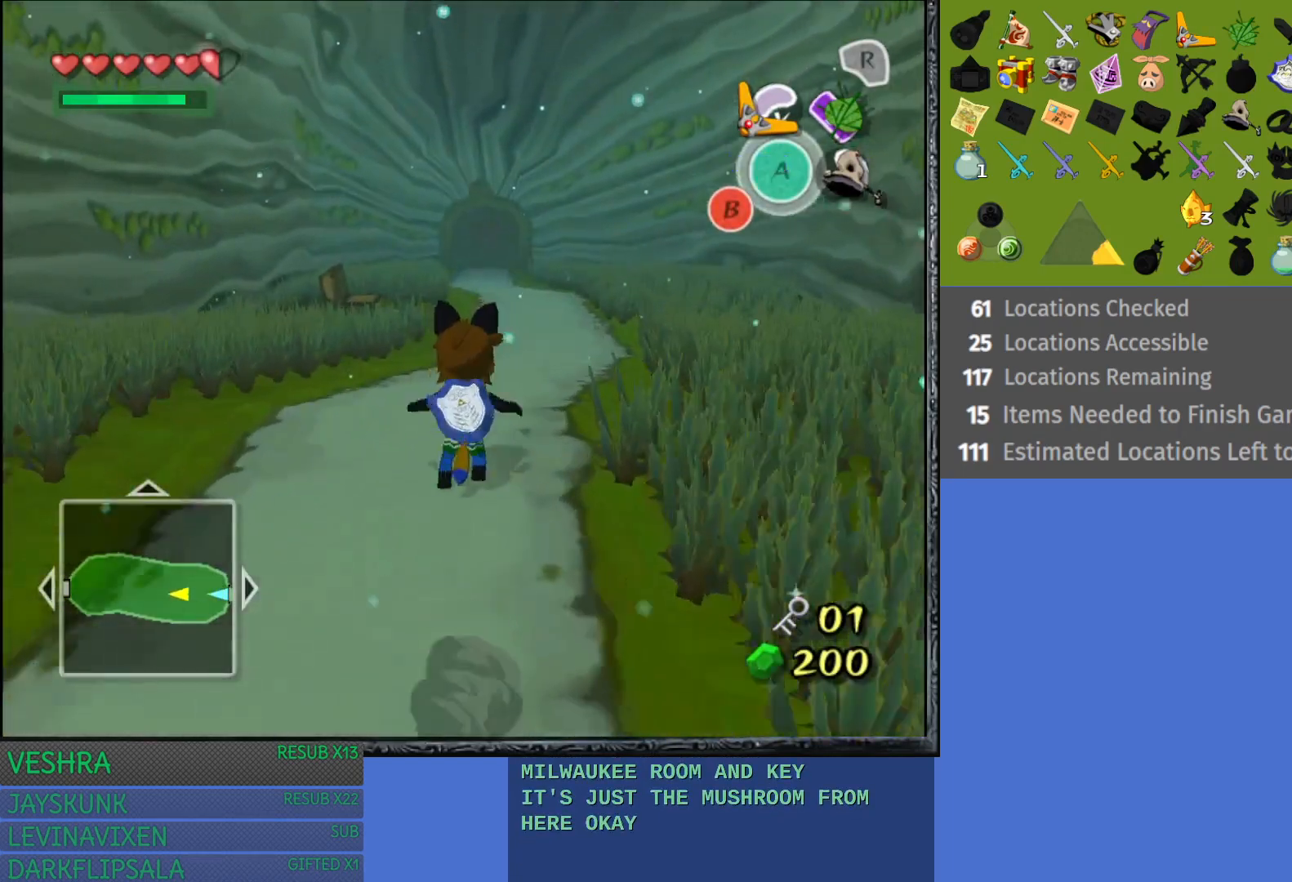
{"buttons": ["CROSS"], "left_stick": "up", "right_stick": "center", "events": [[50, "CROSS", "down"], [150, "CROSS", "up"], [233, "CROSS", "down"], [350, "CROSS", "up"], [433, "CROSS", "down"]]}
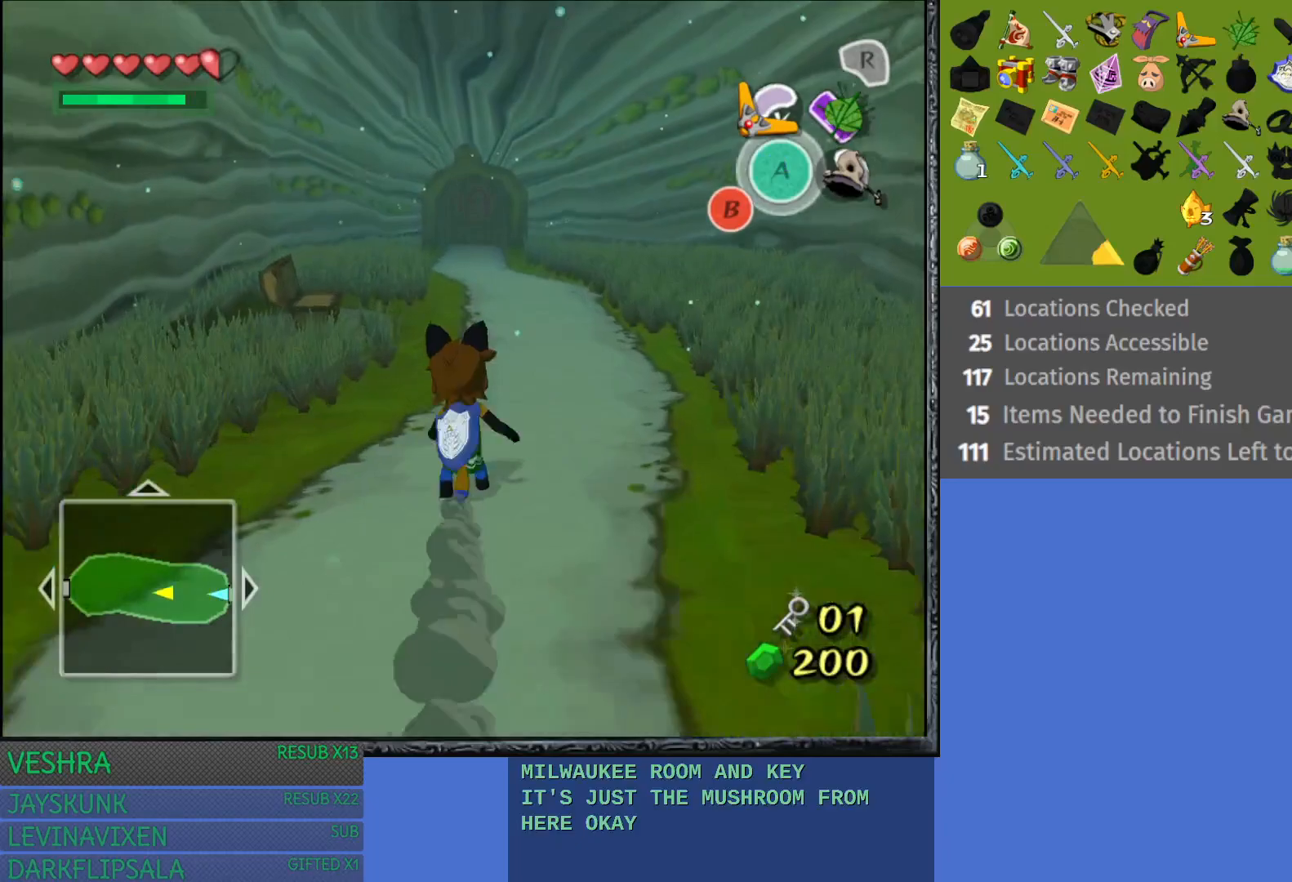
{"buttons": ["CROSS"], "left_stick": "up", "right_stick": "center", "events": [[33, "CROSS", "up"], [117, "CROSS", "down"], [217, "CROSS", "up"], [300, "CROSS", "down"], [400, "CROSS", "up"], [483, "CROSS", "down"]]}
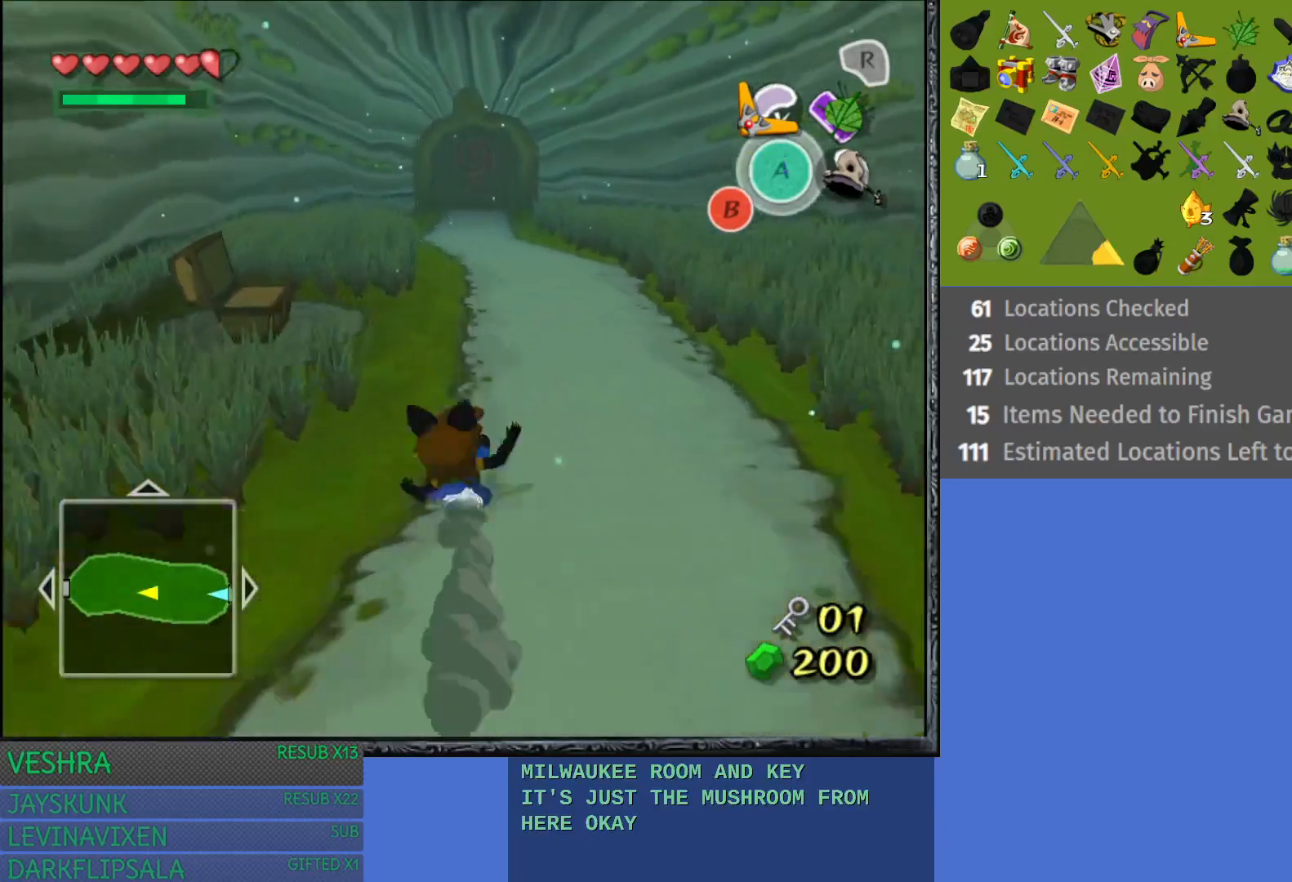
{"buttons": [], "left_stick": "up", "right_stick": "center", "events": [[67, "CROSS", "up"], [167, "CROSS", "down"], [267, "CROSS", "up"], [350, "CROSS", "down"], [467, "CROSS", "up"]]}
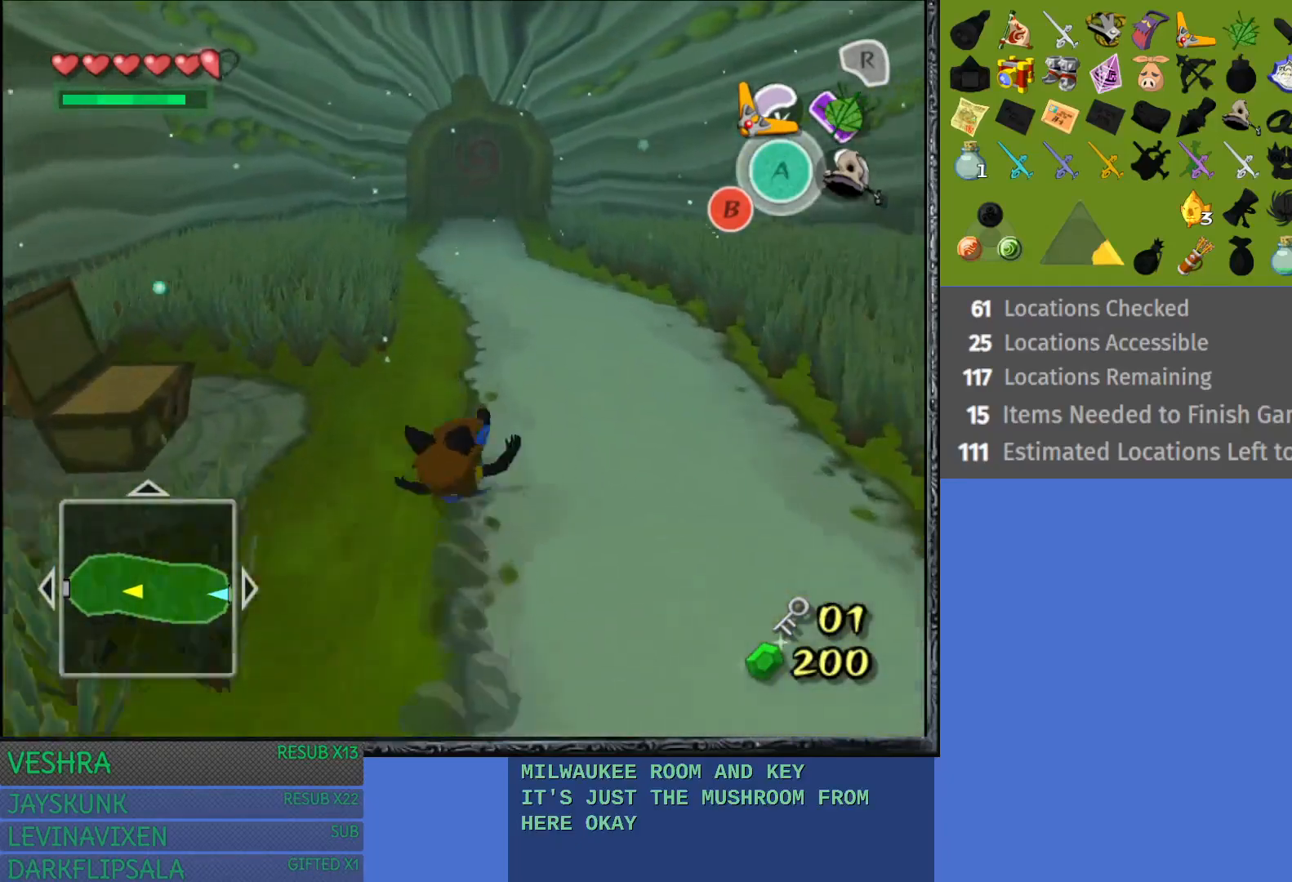
{"buttons": ["CROSS"], "left_stick": "up", "right_stick": "center", "events": [[67, "CROSS", "down"], [150, "CROSS", "up"], [233, "CROSS", "down"], [333, "CROSS", "up"], [433, "CROSS", "down"]]}
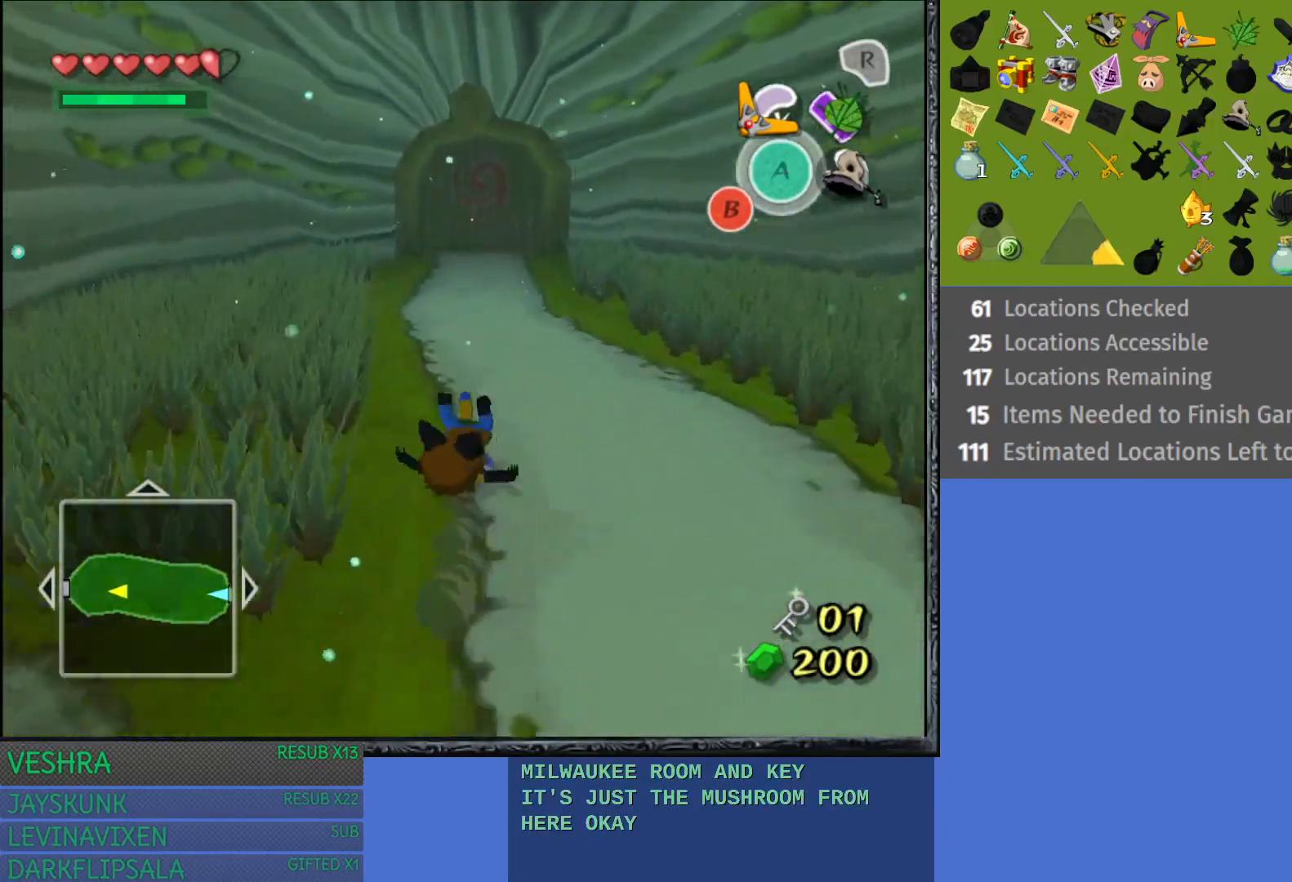
{"buttons": [], "left_stick": "up", "right_stick": "center", "events": [[33, "CROSS", "up"], [133, "CROSS", "down"], [217, "CROSS", "up"], [300, "CROSS", "down"], [417, "CROSS", "up"]]}
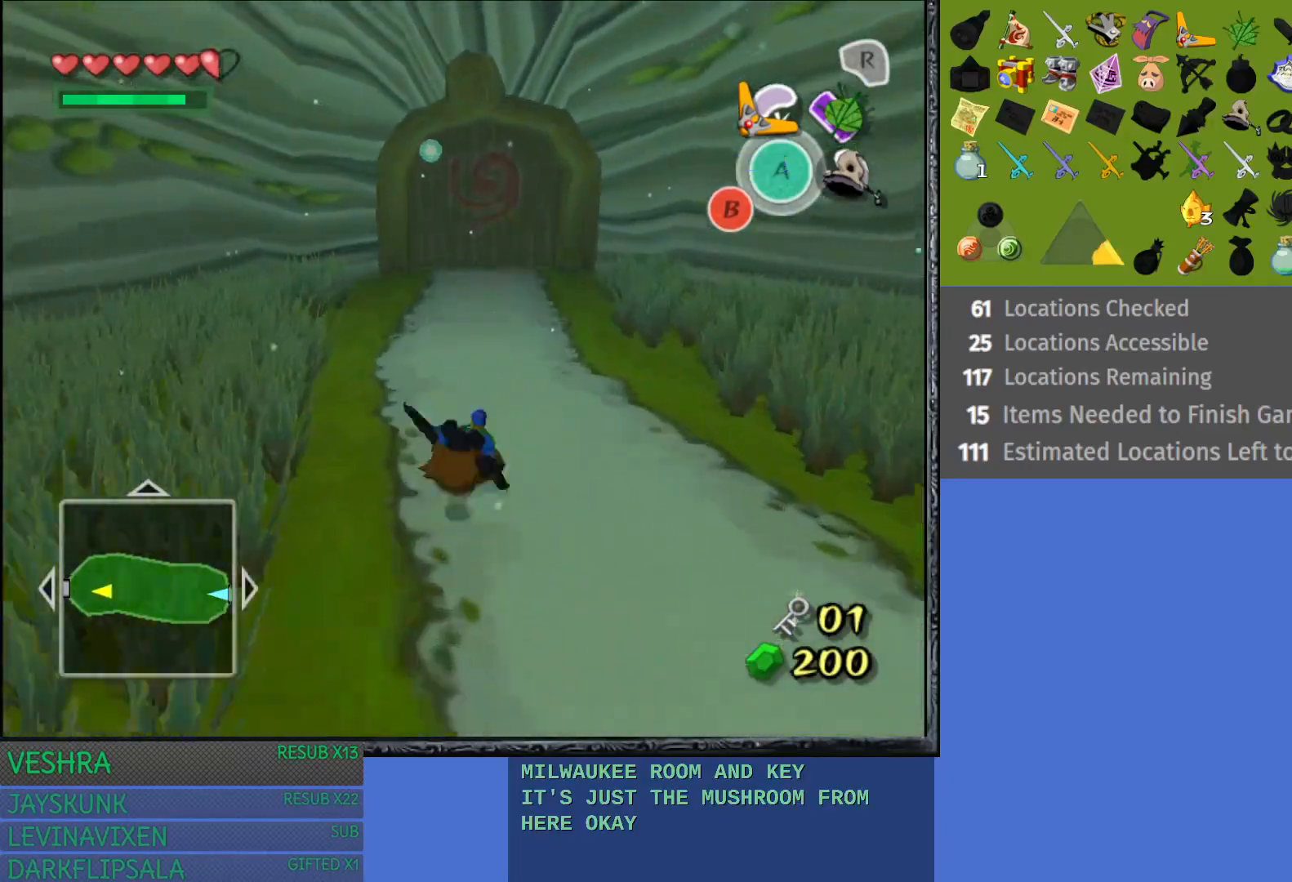
{"buttons": [], "left_stick": "up", "right_stick": "center", "events": [[17, "CROSS", "down"], [100, "CROSS", "up"], [183, "CROSS", "down"], [283, "CROSS", "up"], [367, "CROSS", "down"], [500, "CROSS", "up"]]}
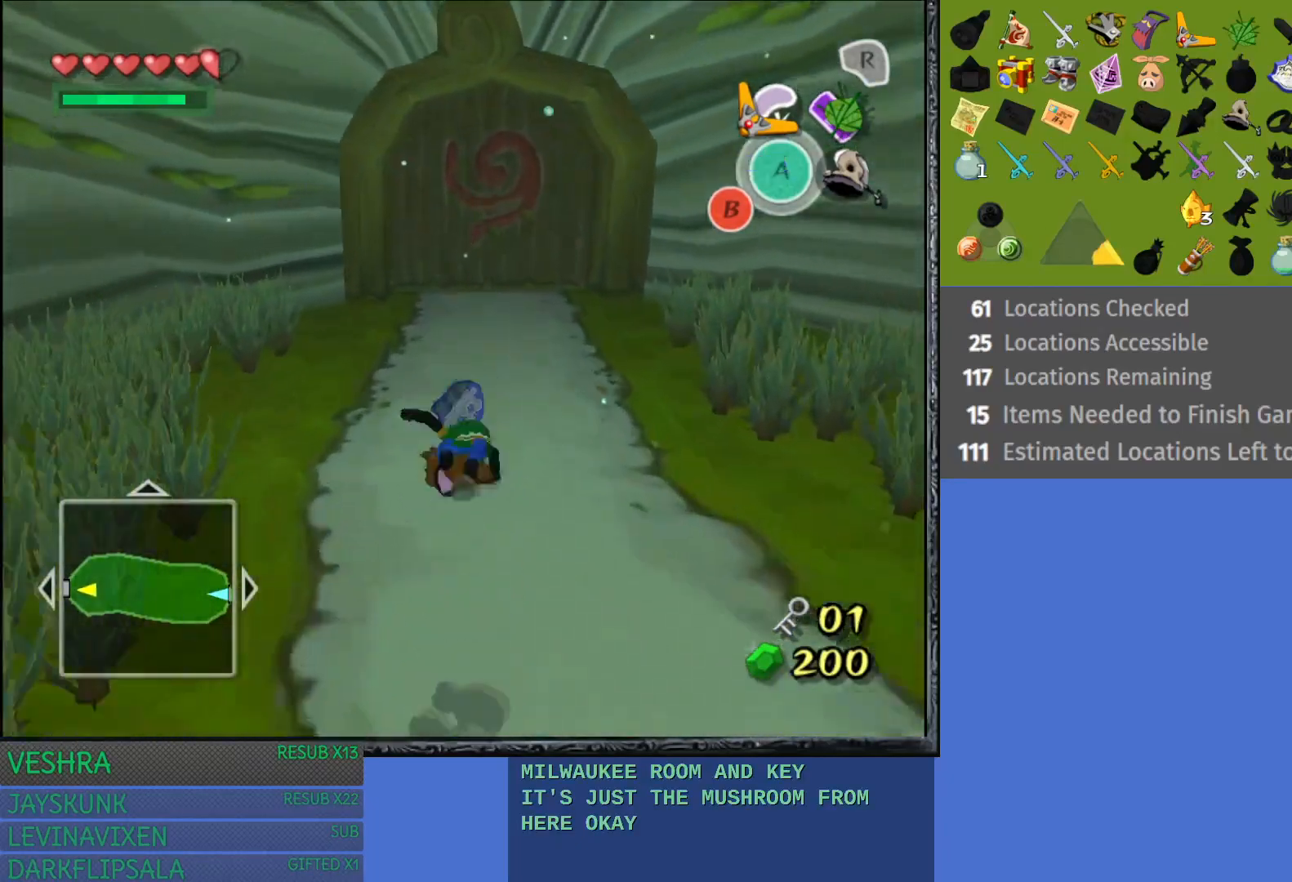
{"buttons": [], "left_stick": "up", "right_stick": "center", "events": [[67, "CROSS", "down"], [217, "CROSS", "up"]]}
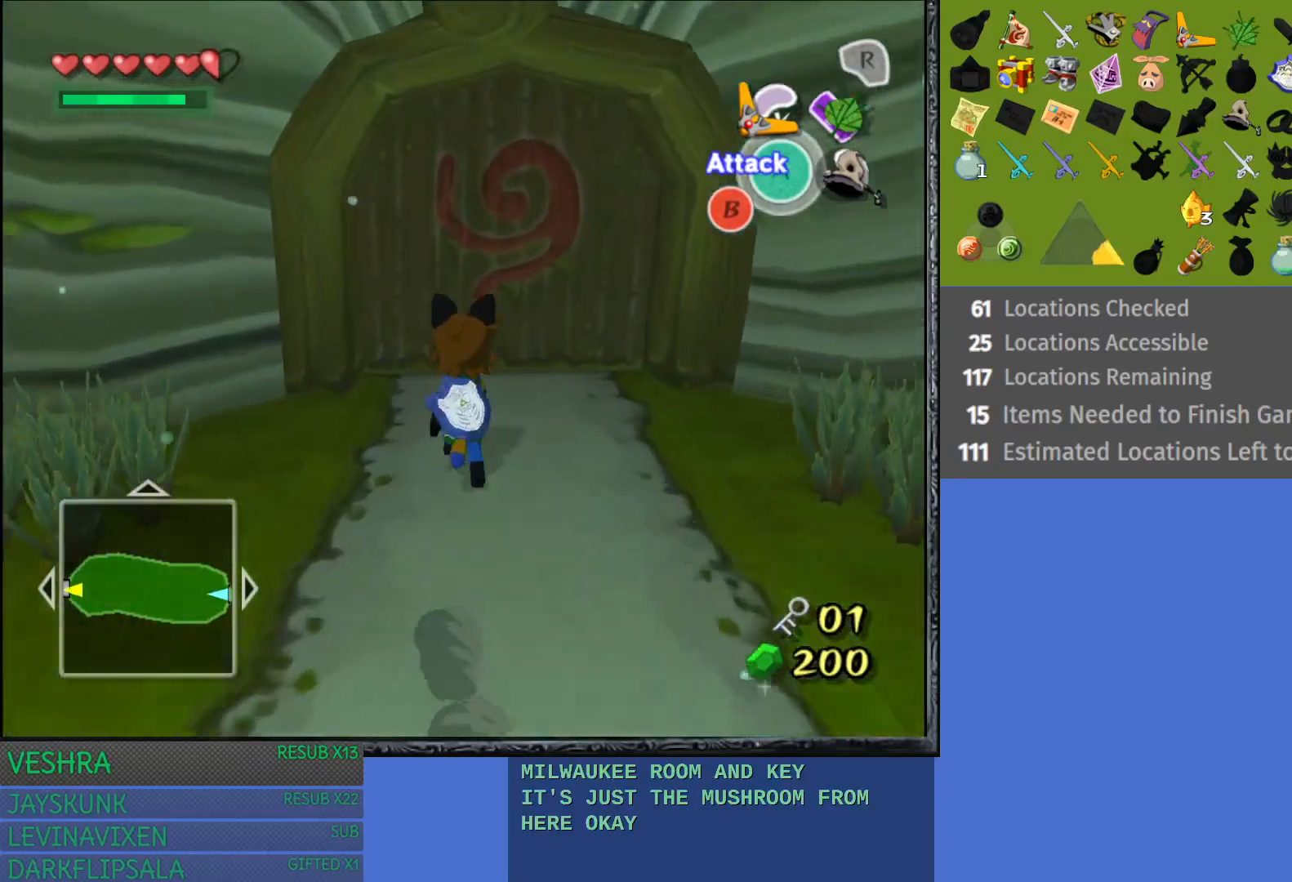
{"buttons": ["CROSS"], "left_stick": "up", "right_stick": "center", "events": [[450, "CROSS", "down"]]}
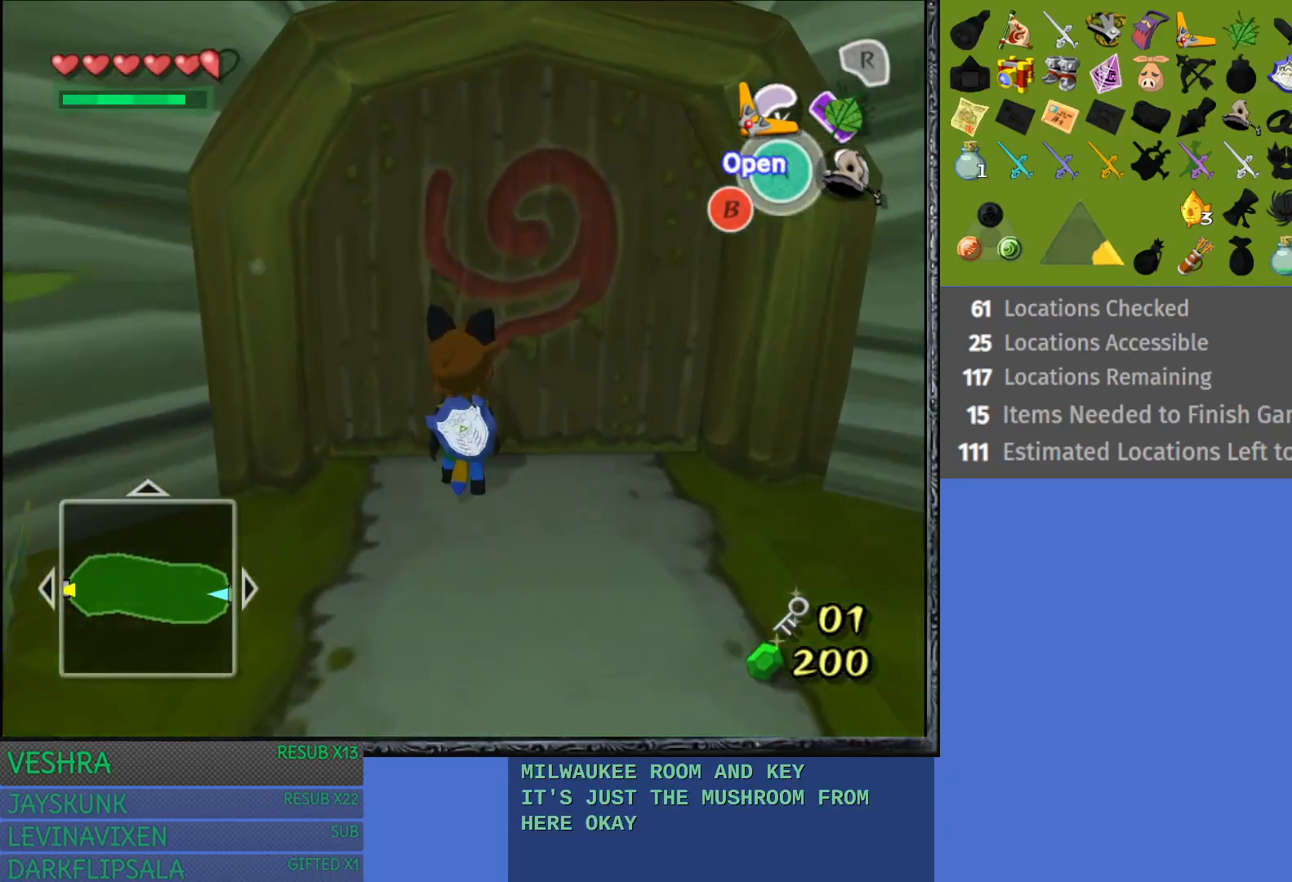
{"buttons": [], "left_stick": "up", "right_stick": "center", "events": [[300, "CROSS", "up"]]}
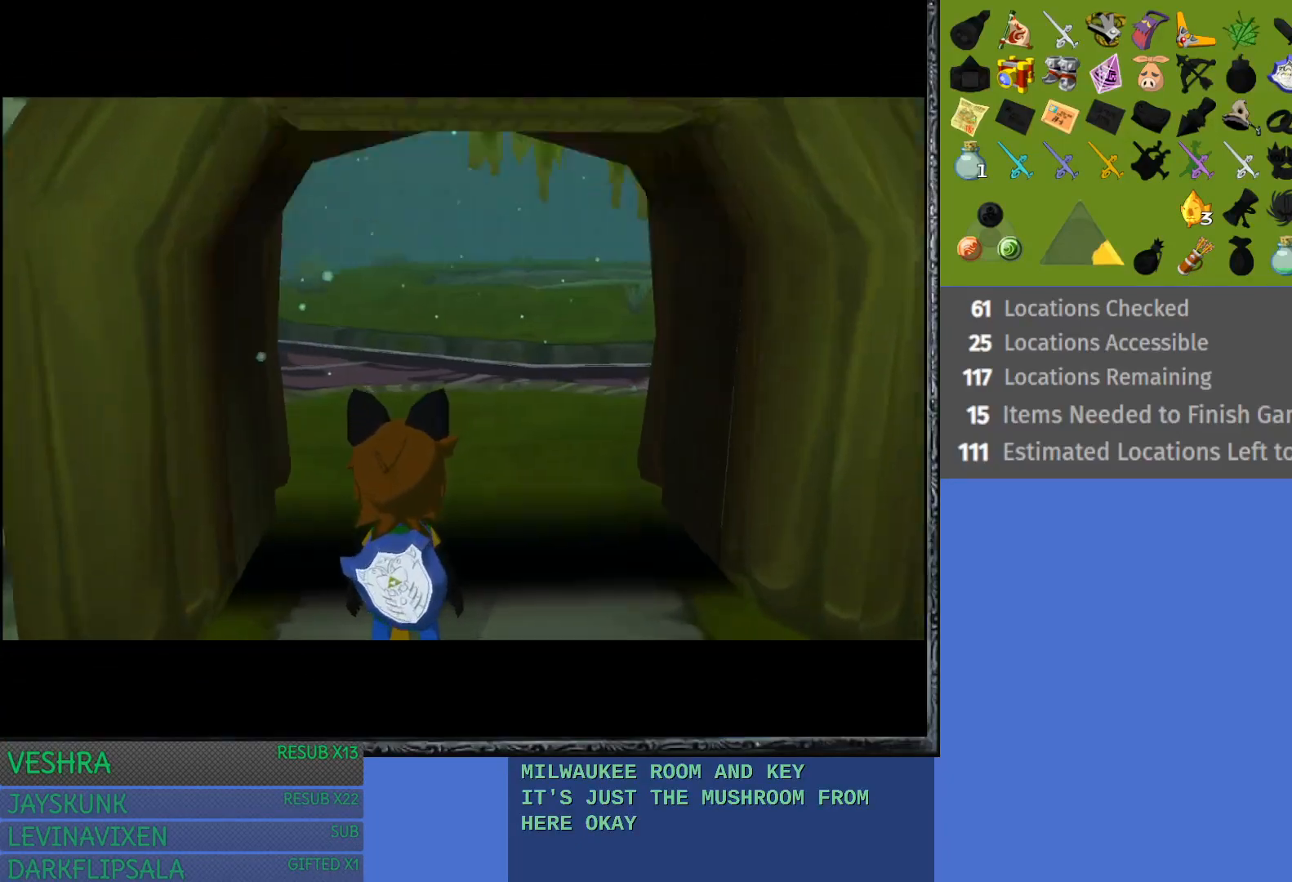
{"buttons": [], "left_stick": "center", "right_stick": "center", "events": [[150, "left_stick", "center"]]}
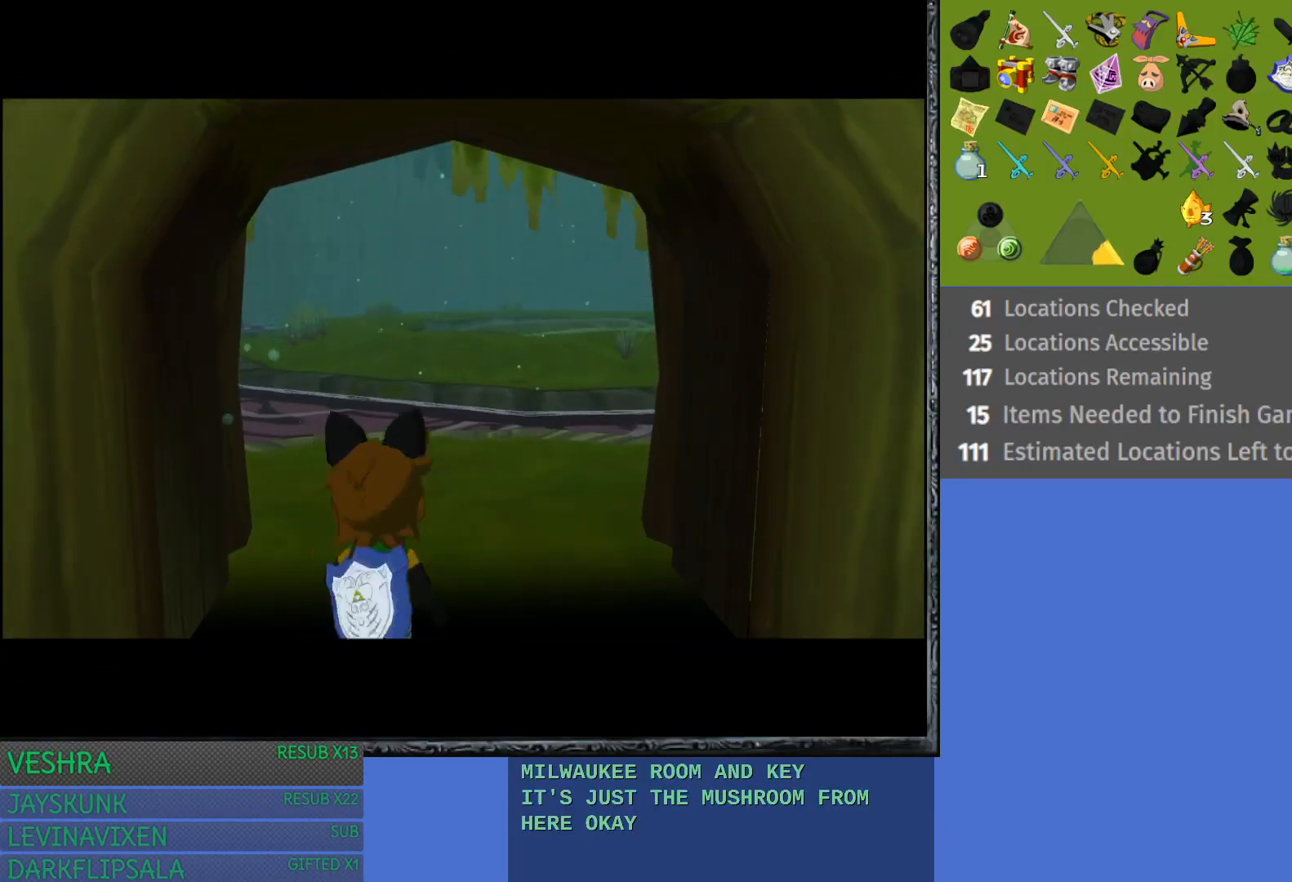
{"buttons": [], "left_stick": "center", "right_stick": "center", "events": []}
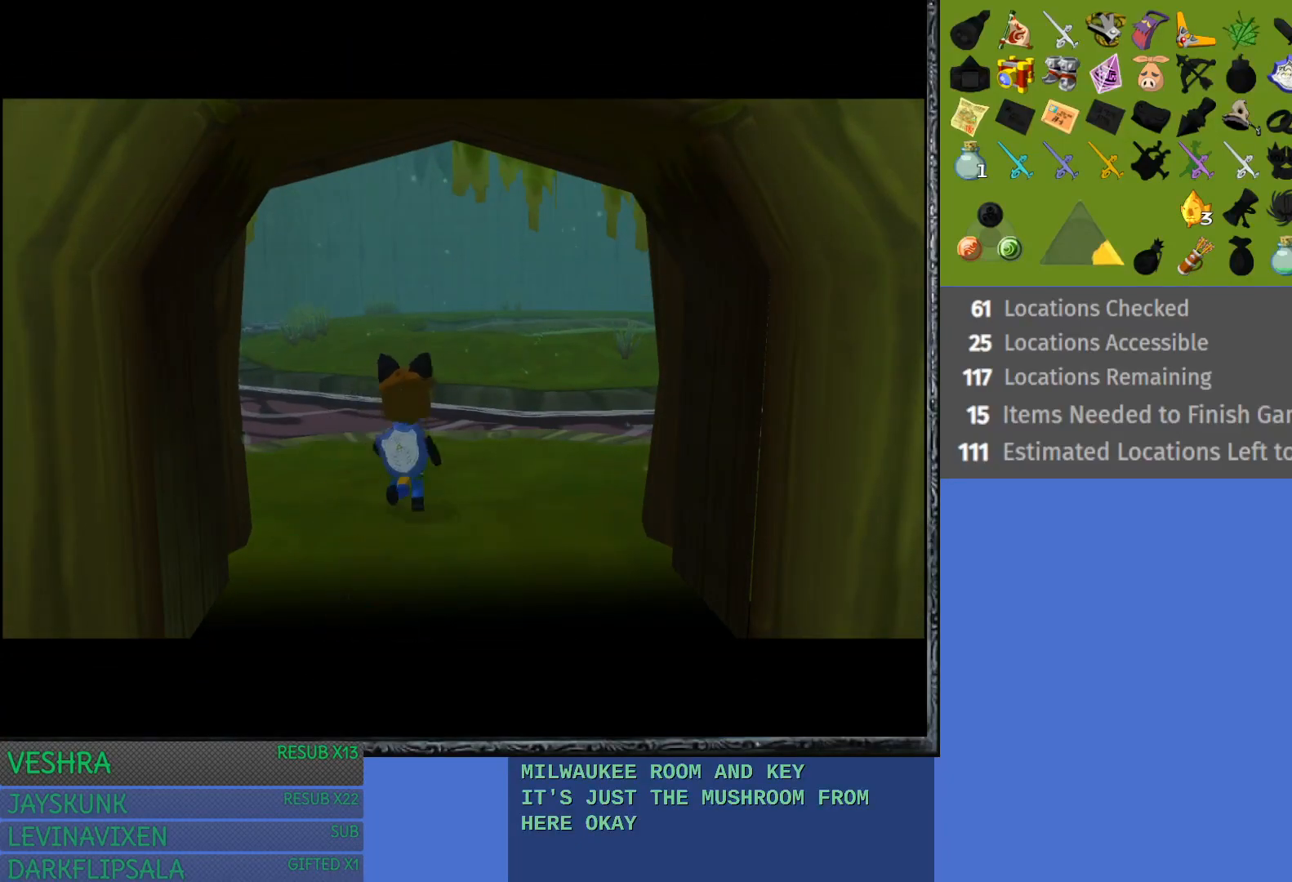
{"buttons": [], "left_stick": "center", "right_stick": "center", "events": []}
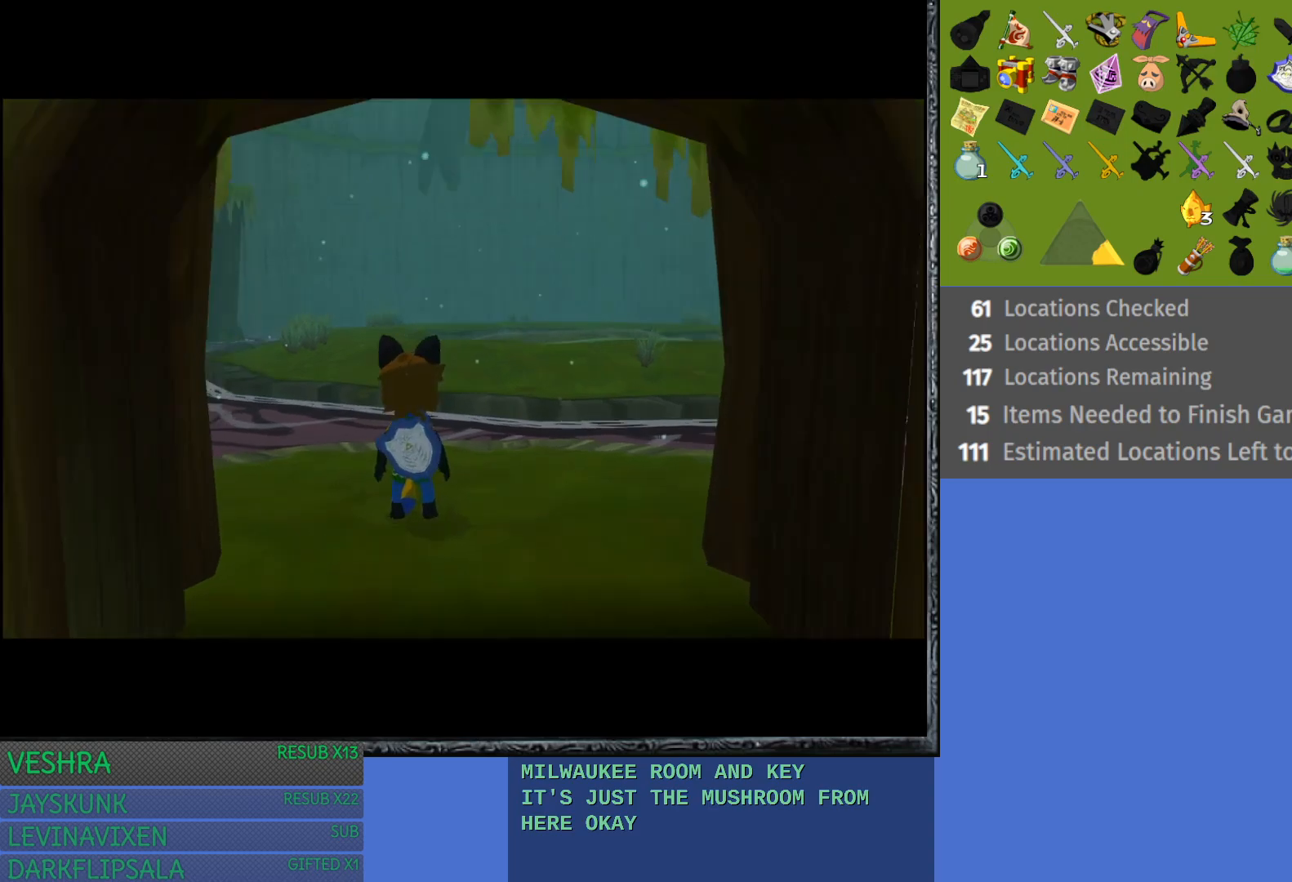
{"buttons": [], "left_stick": "up-right", "right_stick": "center", "events": [[367, "left_stick", "up-right"]]}
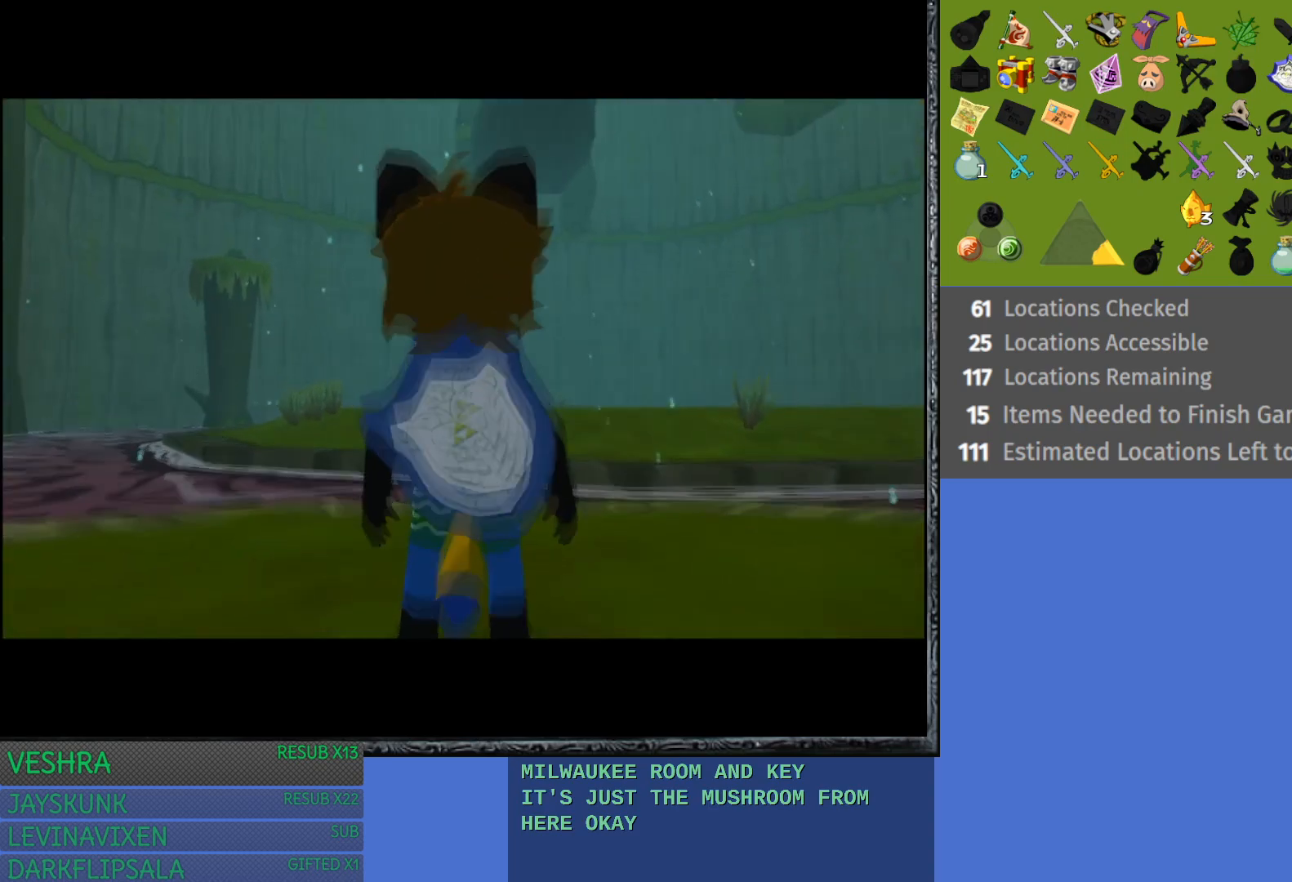
{"buttons": ["CROSS"], "left_stick": "up", "right_stick": "center", "events": [[133, "left_stick", "up"], [467, "CROSS", "down"]]}